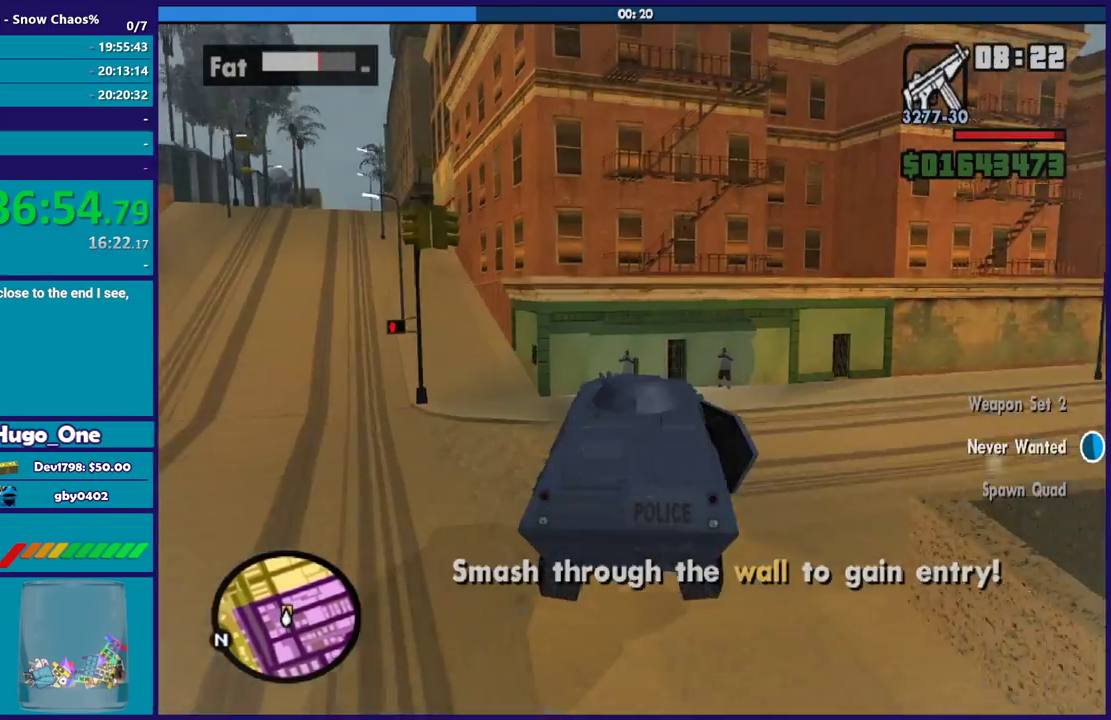
Gameplay with a controller (Xbox layout); each line is a JSON object with the inputs held at the frame after it. "button_events" lists button changes between this image and that frame as [ms after this image, input, new state], when the widget could be followed in between (sticks are given only as held states).
{"buttons": ["R2"], "left_stick": "center", "right_stick": "down", "button_events": []}
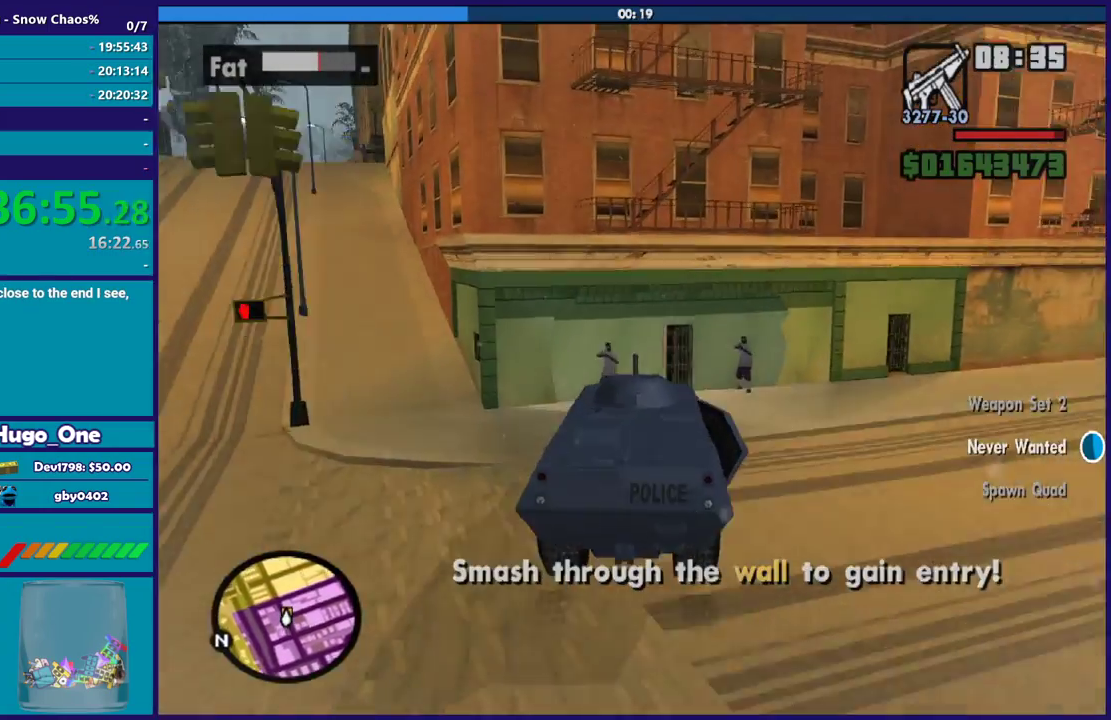
{"buttons": [], "left_stick": "left", "right_stick": "down", "button_events": [[333, "R2", "up"]]}
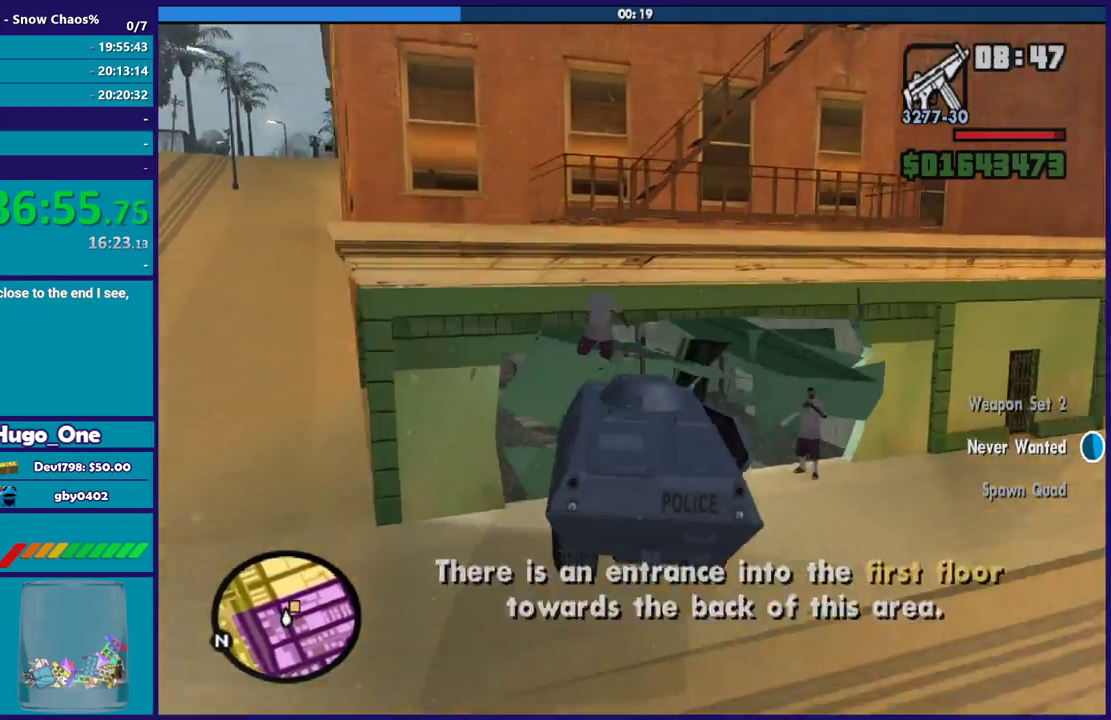
{"buttons": [], "left_stick": "right", "right_stick": "center", "button_events": []}
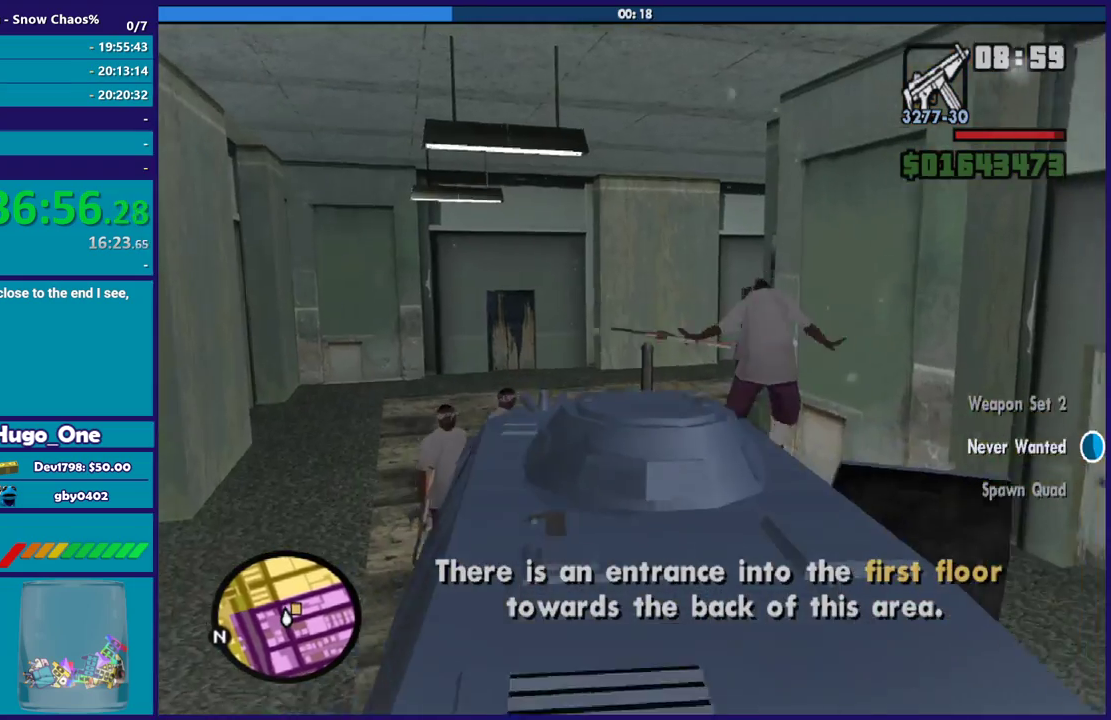
{"buttons": [], "left_stick": "right", "right_stick": "down-right", "button_events": []}
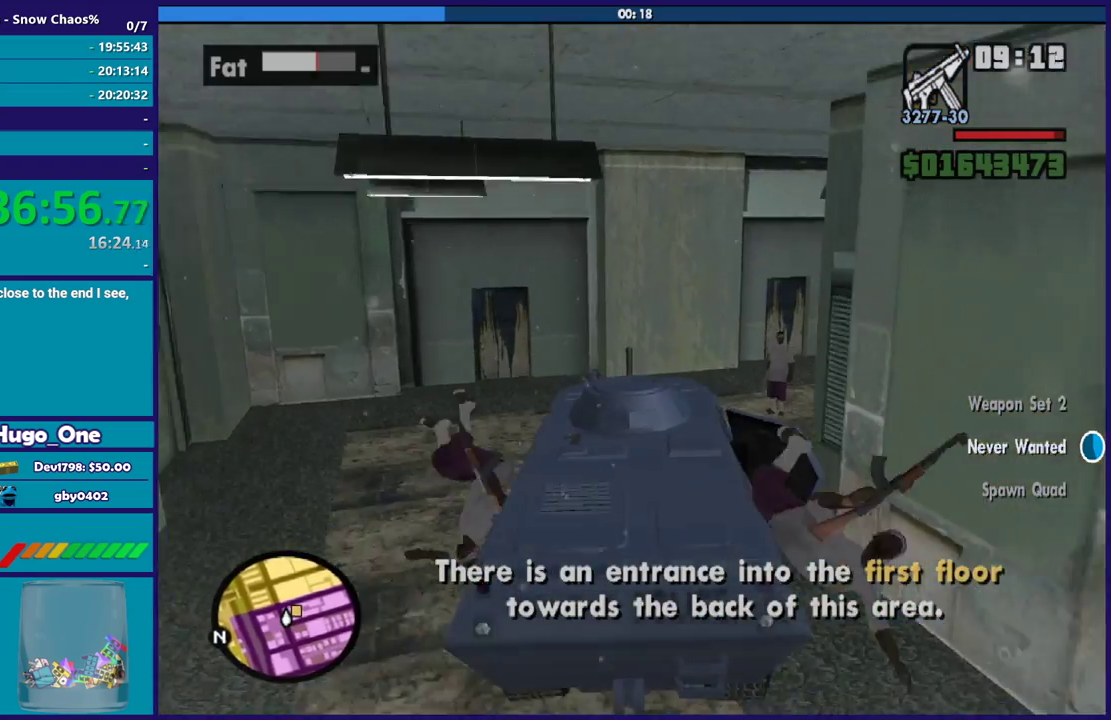
{"buttons": [], "left_stick": "right", "right_stick": "right", "button_events": []}
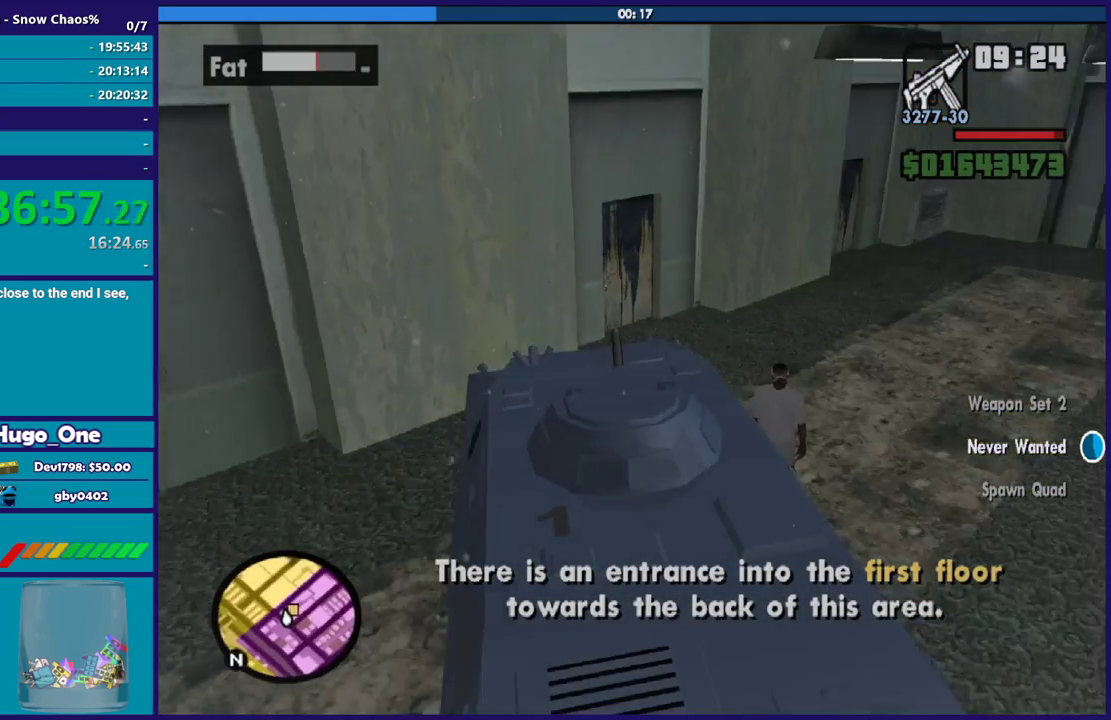
{"buttons": [], "left_stick": "right", "right_stick": "right", "button_events": []}
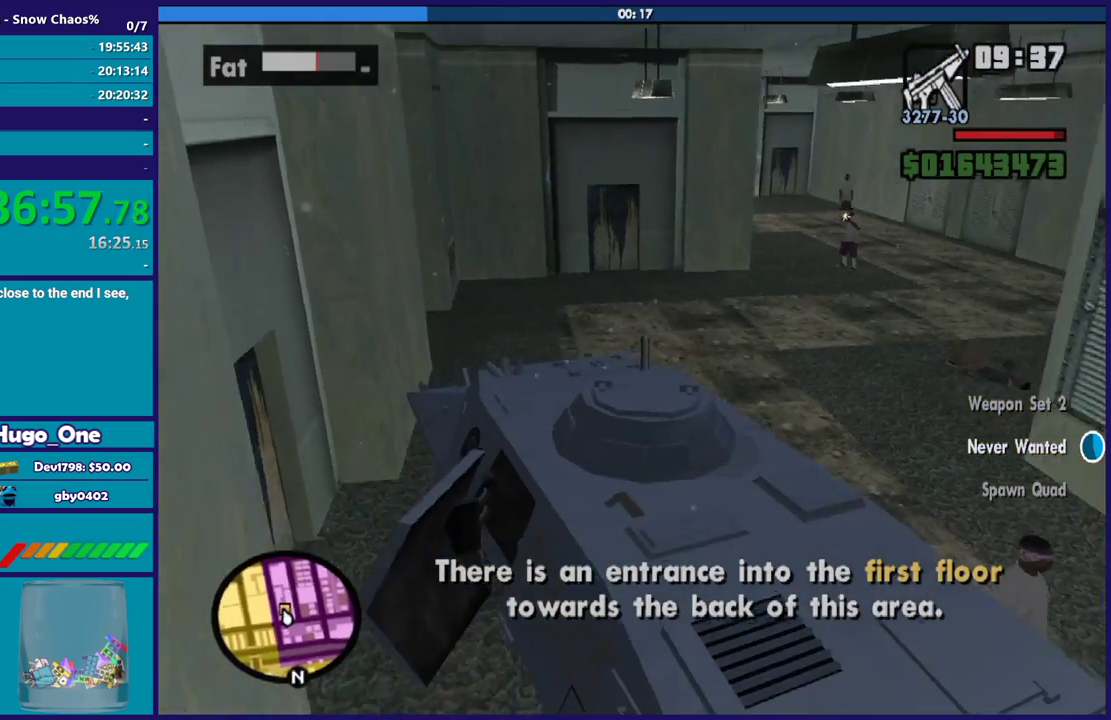
{"buttons": ["R2"], "left_stick": "right", "right_stick": "center", "button_events": [[434, "R2", "down"]]}
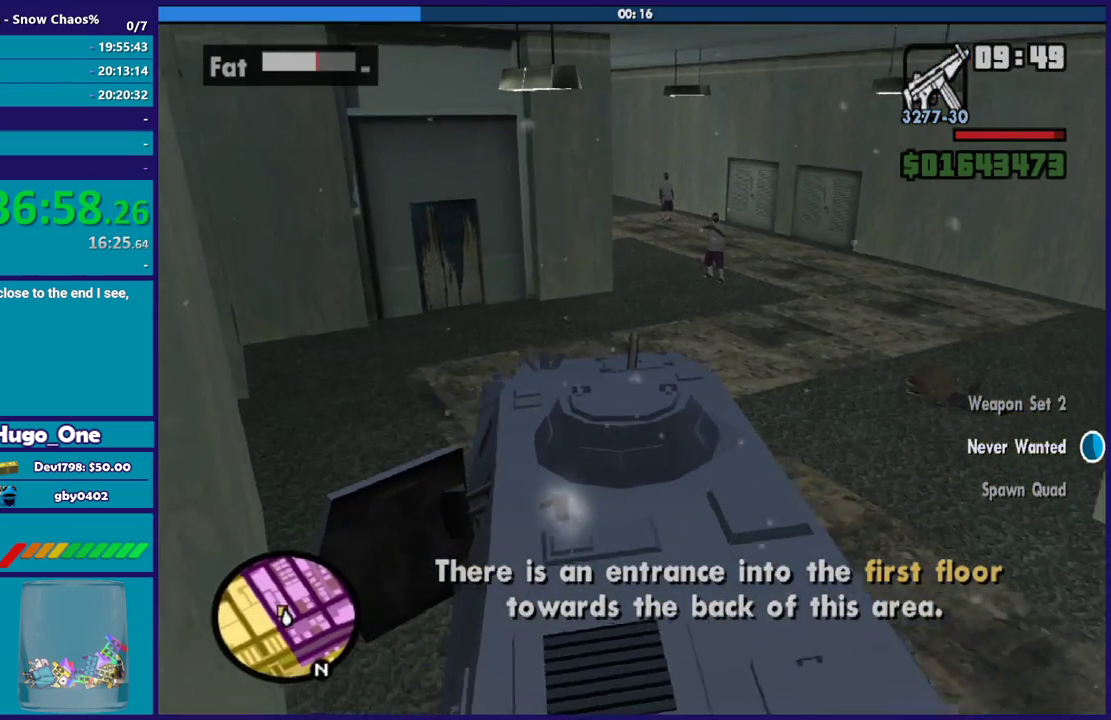
{"buttons": ["R2"], "left_stick": "left", "right_stick": "center", "button_events": [[233, "R2", "up"], [500, "R2", "down"]]}
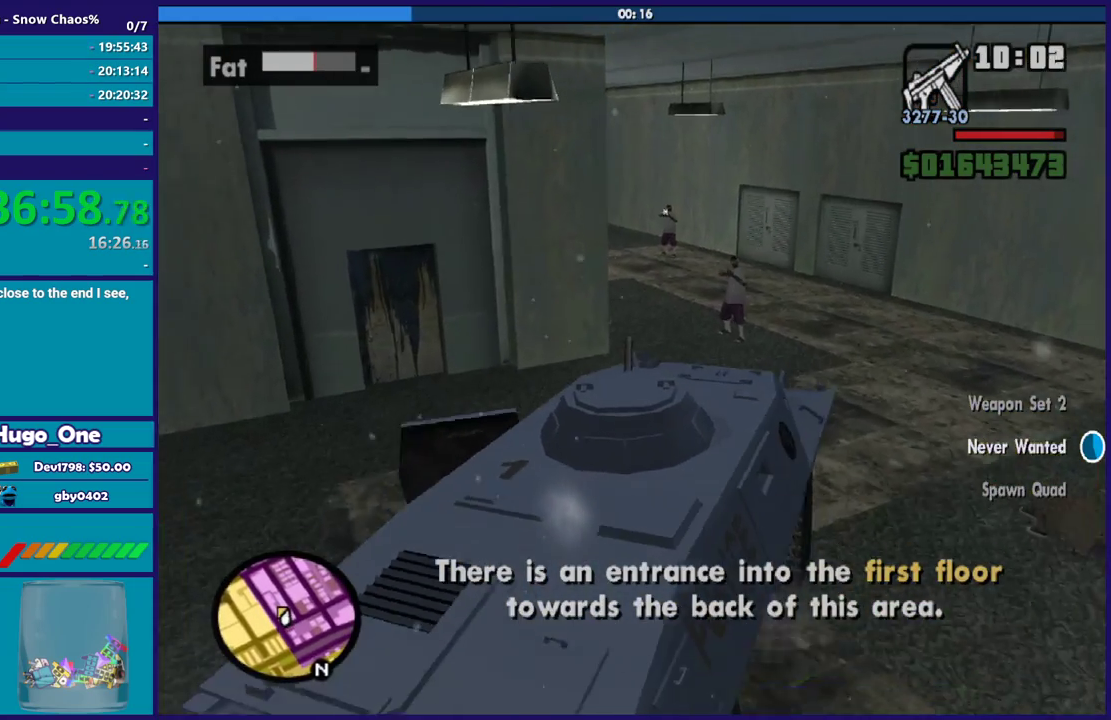
{"buttons": ["R2"], "left_stick": "left", "right_stick": "center", "button_events": []}
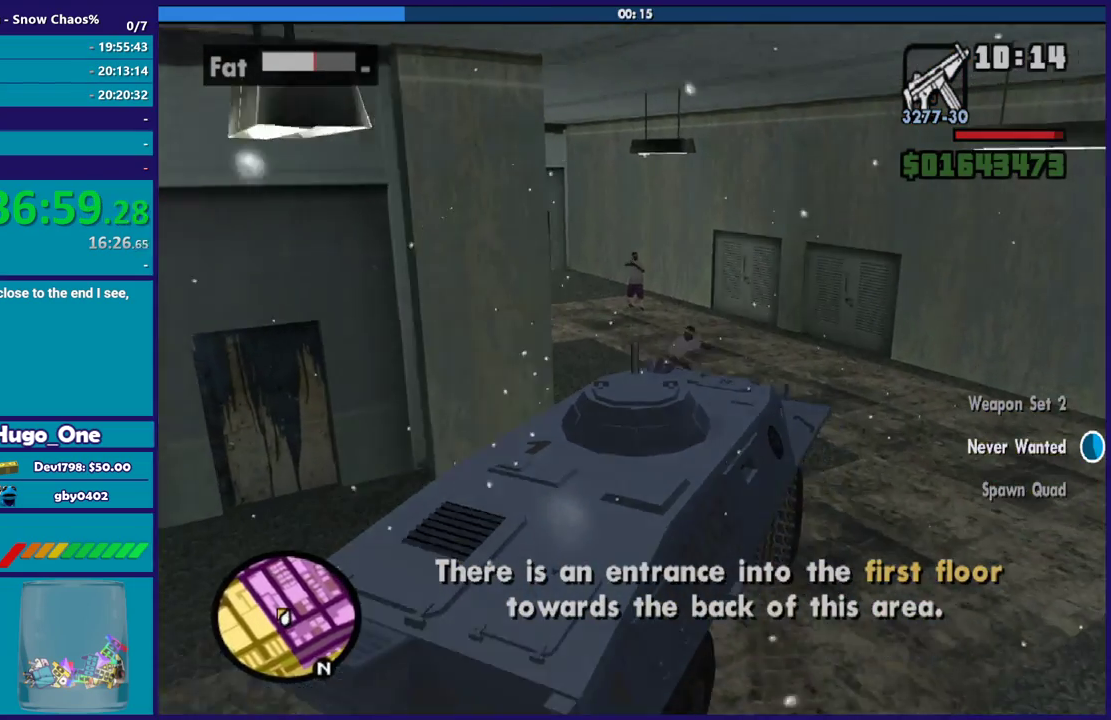
{"buttons": [], "left_stick": "left", "right_stick": "left", "button_events": [[367, "R2", "up"]]}
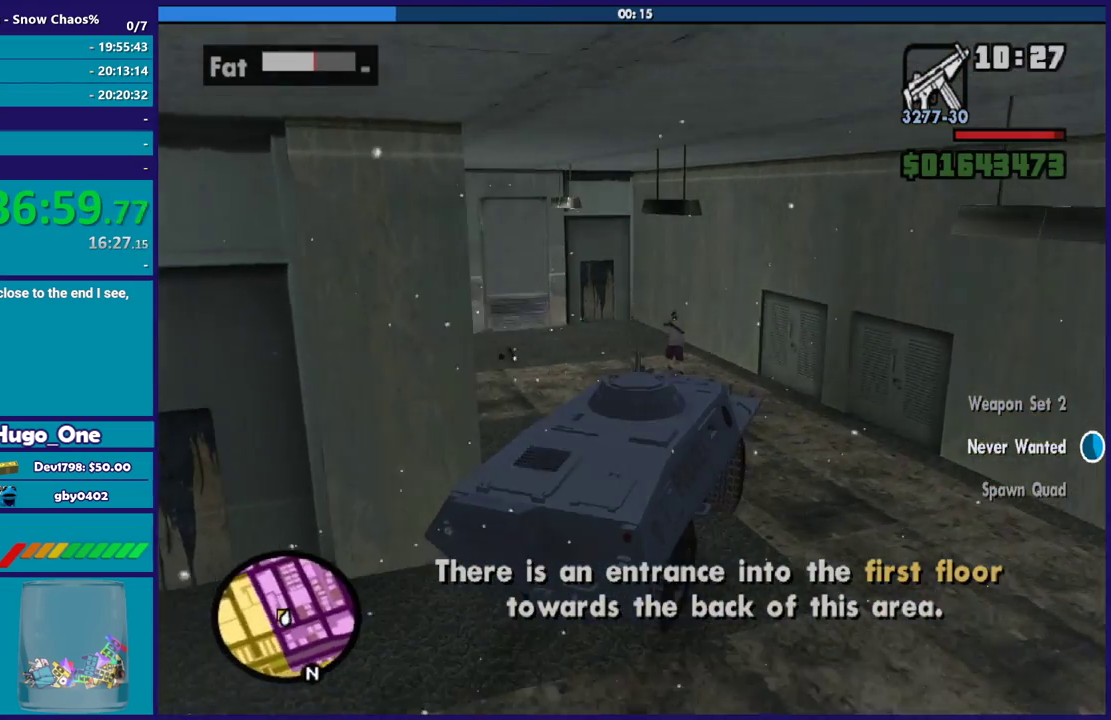
{"buttons": [], "left_stick": "left", "right_stick": "down-left", "button_events": []}
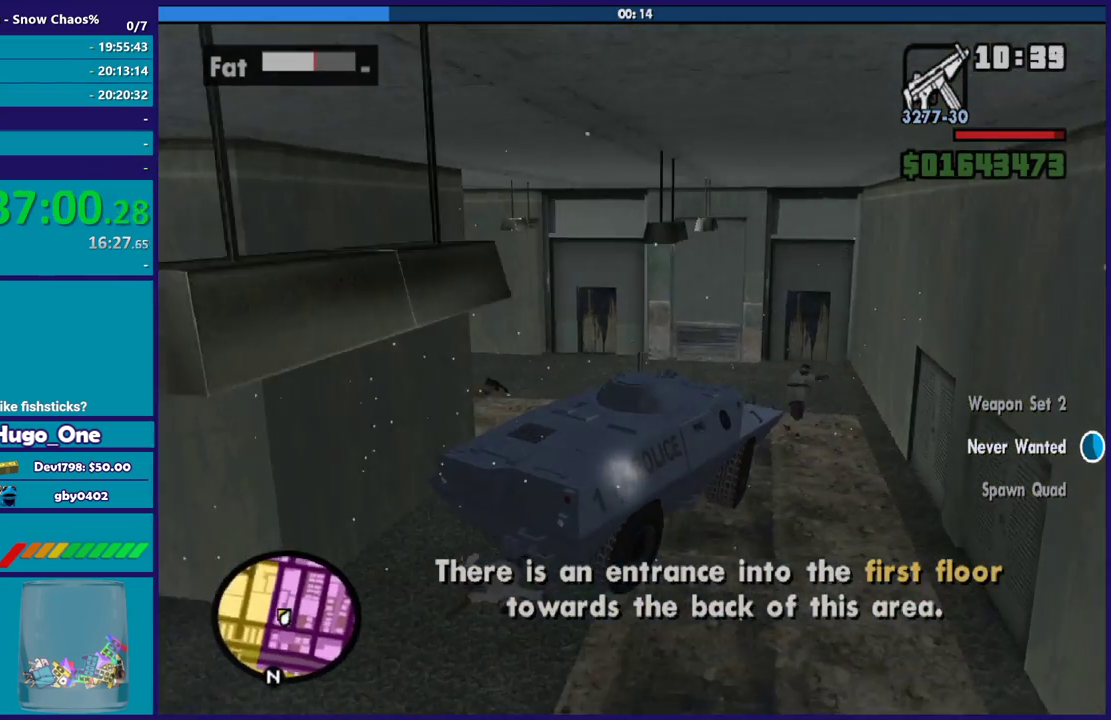
{"buttons": ["L2"], "left_stick": "left", "right_stick": "center", "button_events": [[100, "L2", "down"]]}
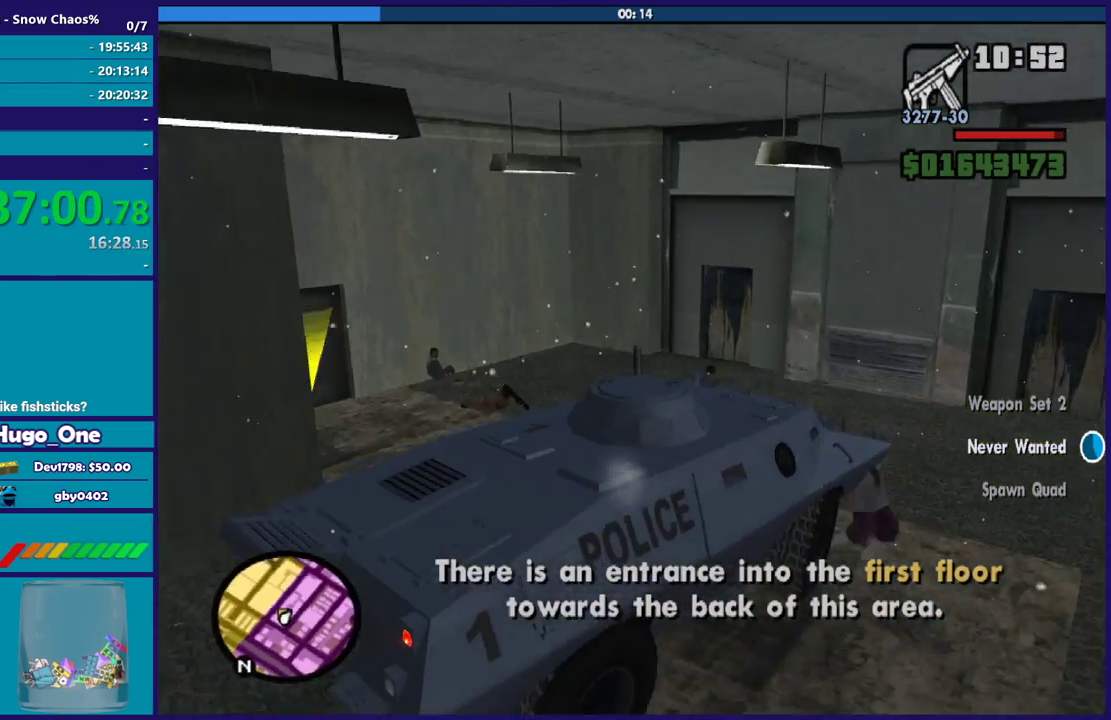
{"buttons": ["L2"], "left_stick": "center", "right_stick": "center", "button_events": [[134, "Y", "down"], [301, "Y", "up"], [367, "Y", "down"], [467, "Y", "up"]]}
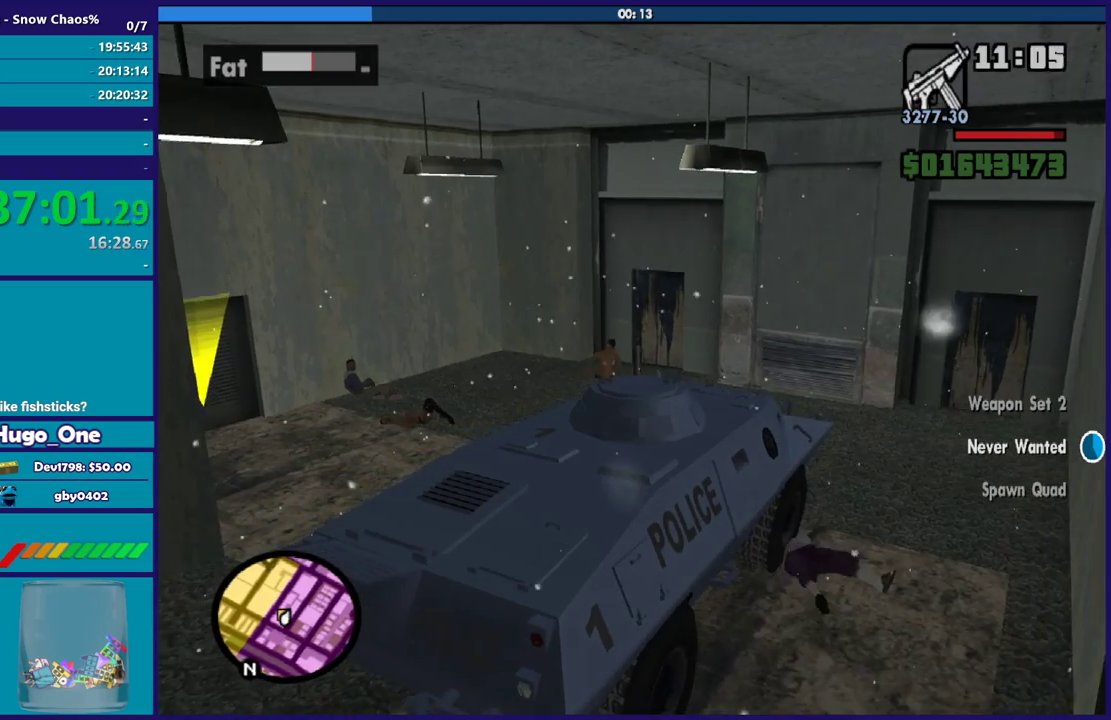
{"buttons": [], "left_stick": "left", "right_stick": "center", "button_events": [[33, "Y", "down"], [67, "L2", "up"], [133, "Y", "up"], [233, "Y", "down"], [333, "Y", "up"], [400, "Y", "down"], [500, "Y", "up"]]}
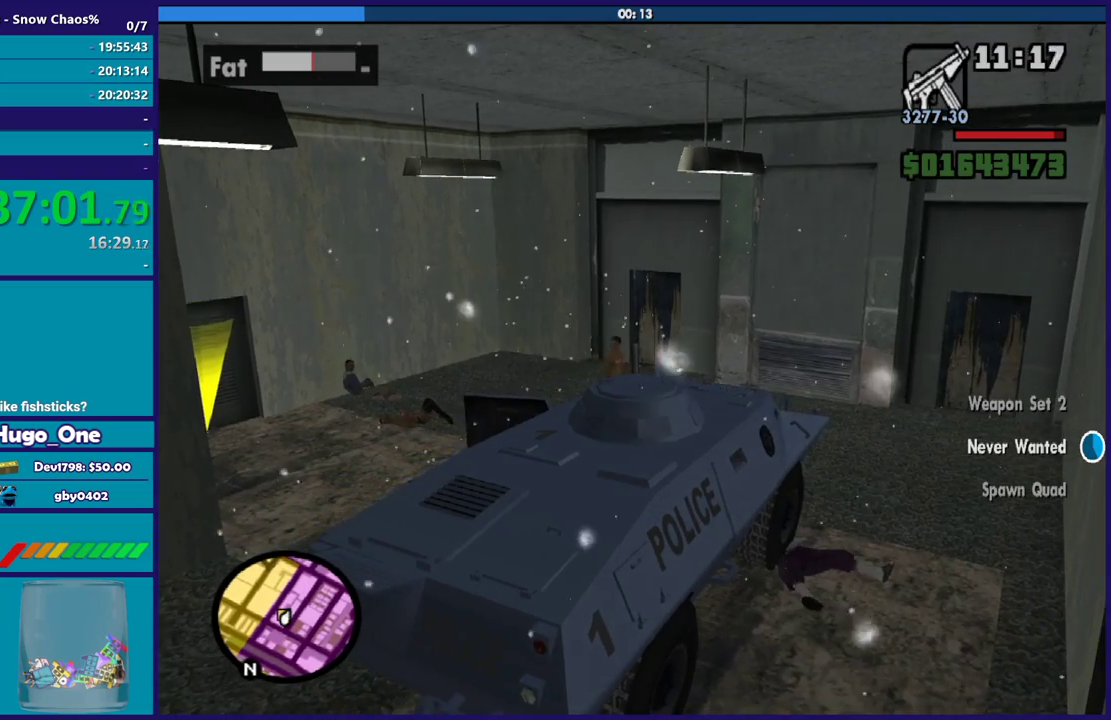
{"buttons": ["A"], "left_stick": "up-left", "right_stick": "center", "button_events": [[334, "A", "down"], [434, "A", "up"], [501, "A", "down"]]}
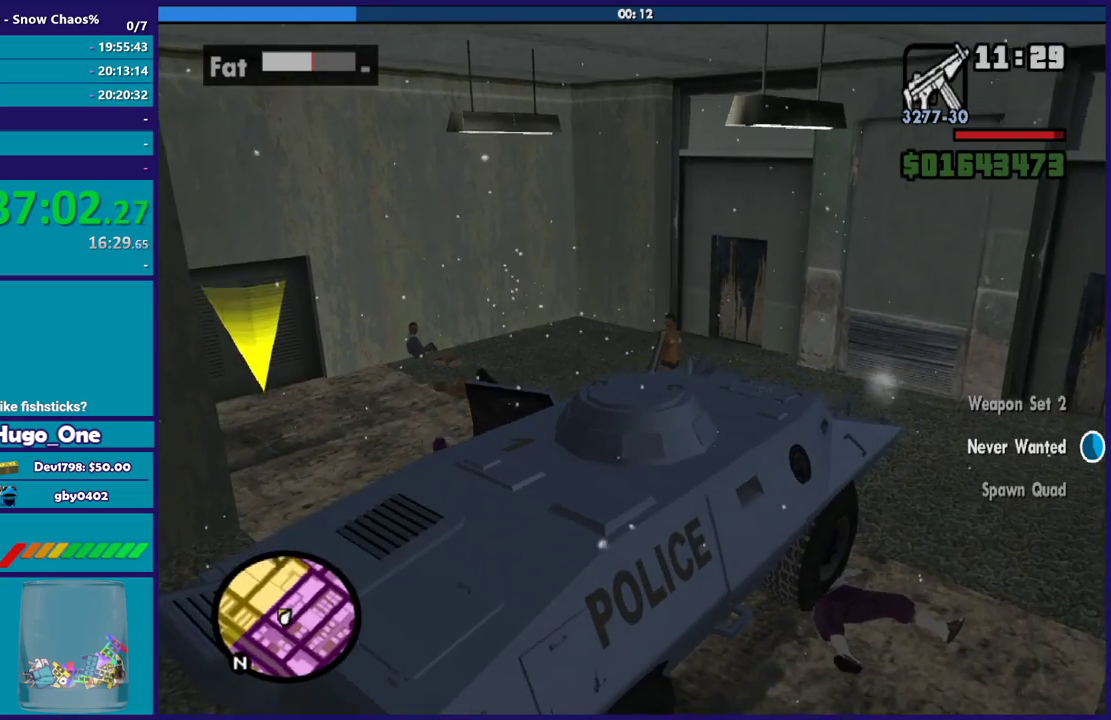
{"buttons": [], "left_stick": "up-left", "right_stick": "center", "button_events": [[300, "A", "up"], [400, "A", "down"], [500, "A", "up"]]}
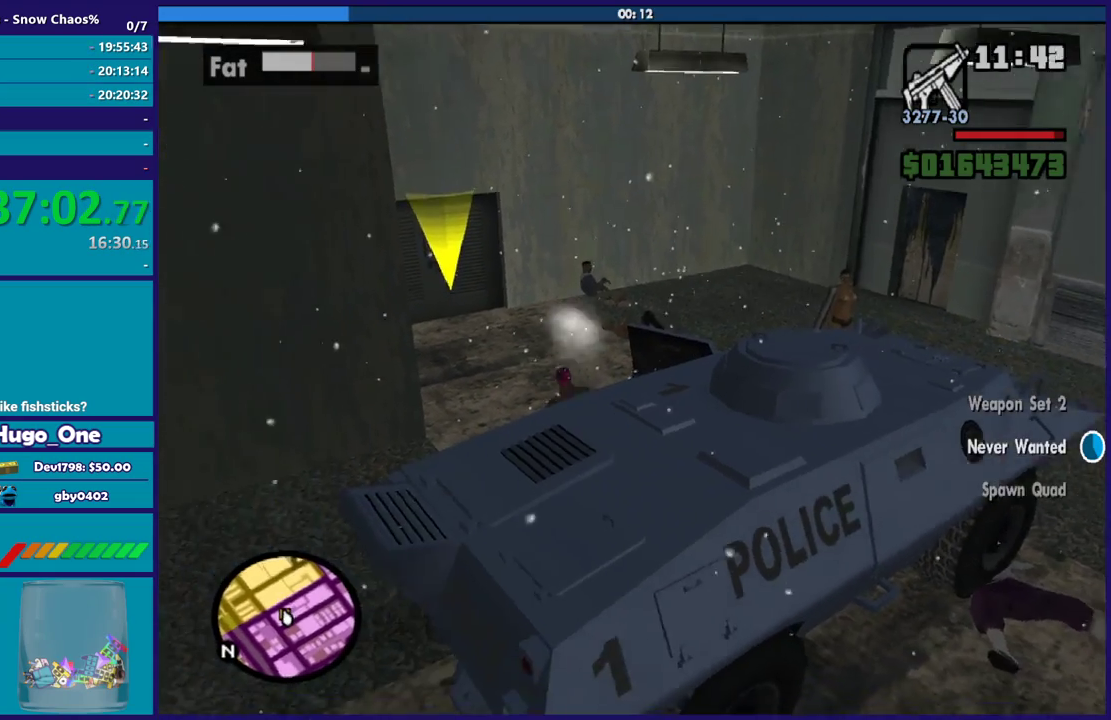
{"buttons": ["A"], "left_stick": "up", "right_stick": "center", "button_events": [[100, "A", "down"], [200, "A", "up"], [267, "A", "down"], [367, "A", "up"], [467, "A", "down"]]}
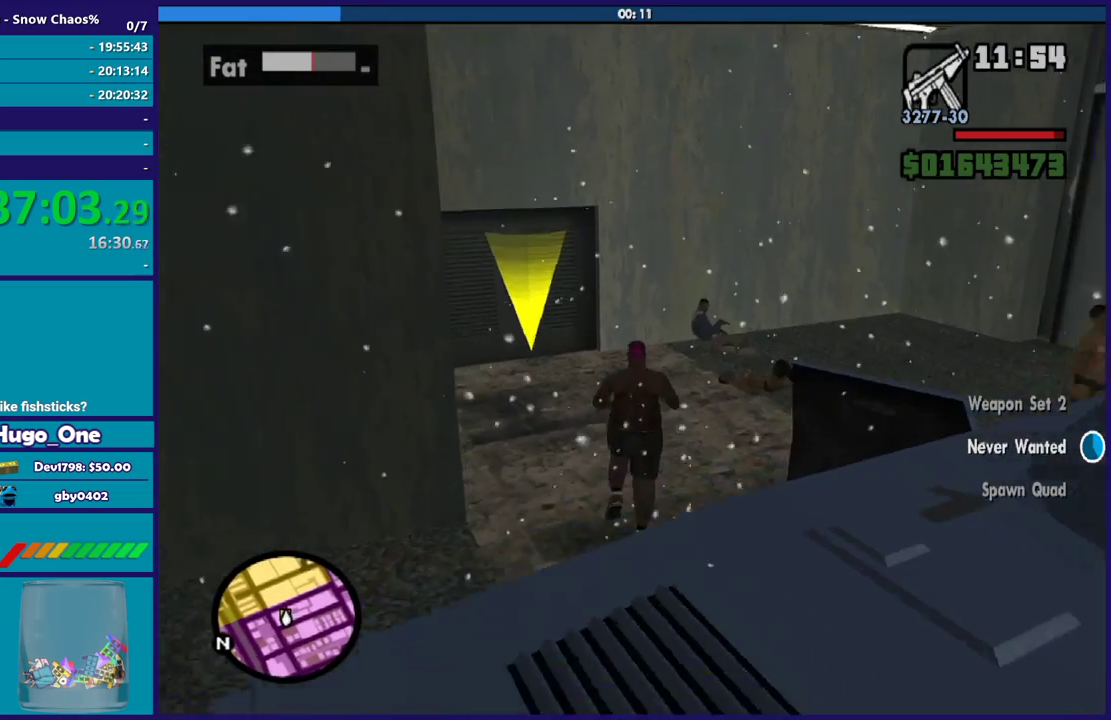
{"buttons": [], "left_stick": "up", "right_stick": "center", "button_events": [[67, "A", "up"], [133, "A", "down"], [233, "A", "up"], [300, "A", "down"], [367, "R1", "down"], [467, "A", "up"], [467, "R1", "up"]]}
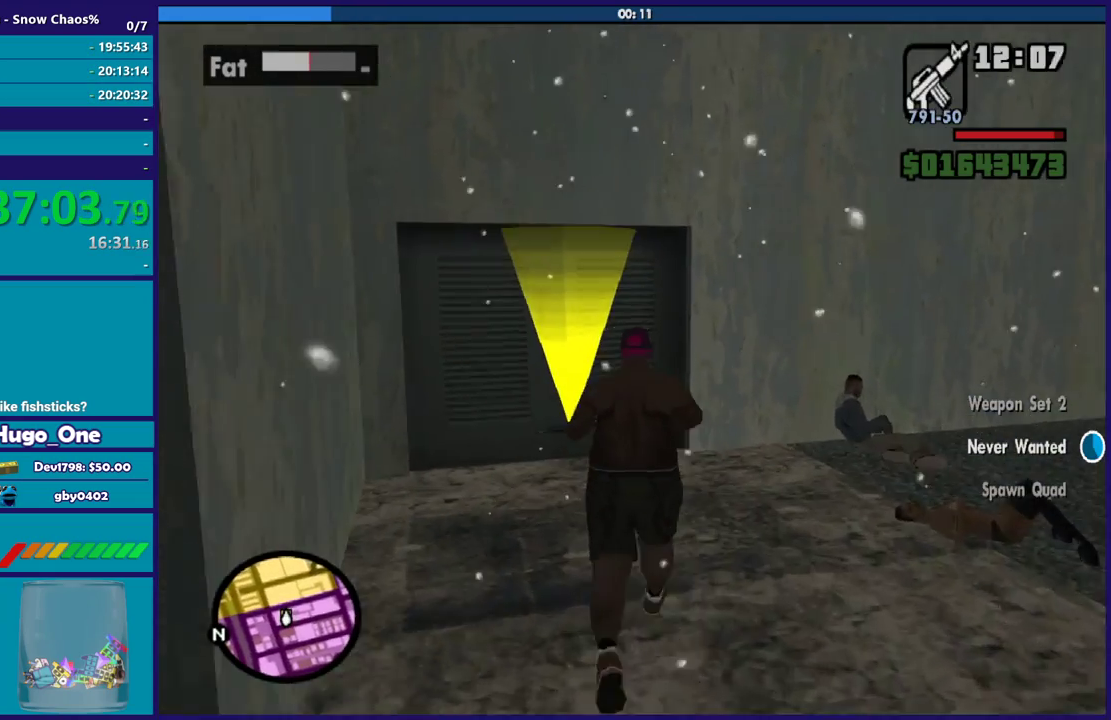
{"buttons": ["A"], "left_stick": "up", "right_stick": "center", "button_events": [[67, "A", "down"], [200, "R1", "down"], [301, "A", "up"], [301, "R1", "up"], [401, "A", "down"]]}
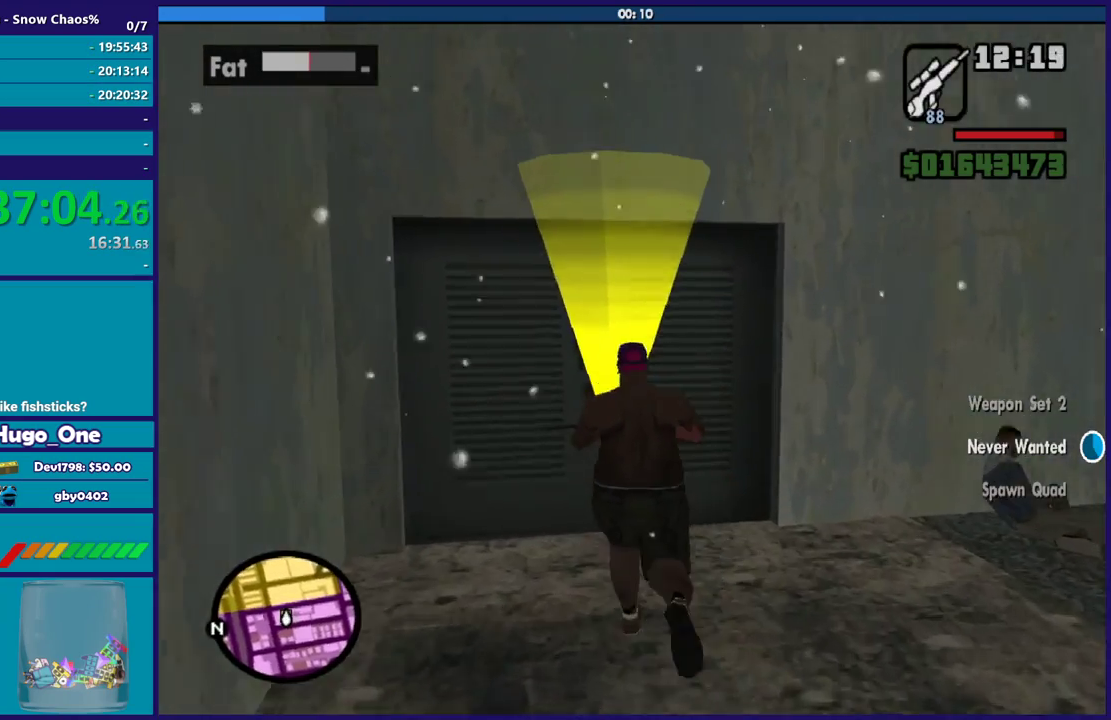
{"buttons": [], "left_stick": "center", "right_stick": "center", "button_events": [[66, "A", "up"], [133, "A", "down"], [267, "A", "up"], [367, "A", "down"], [467, "A", "up"]]}
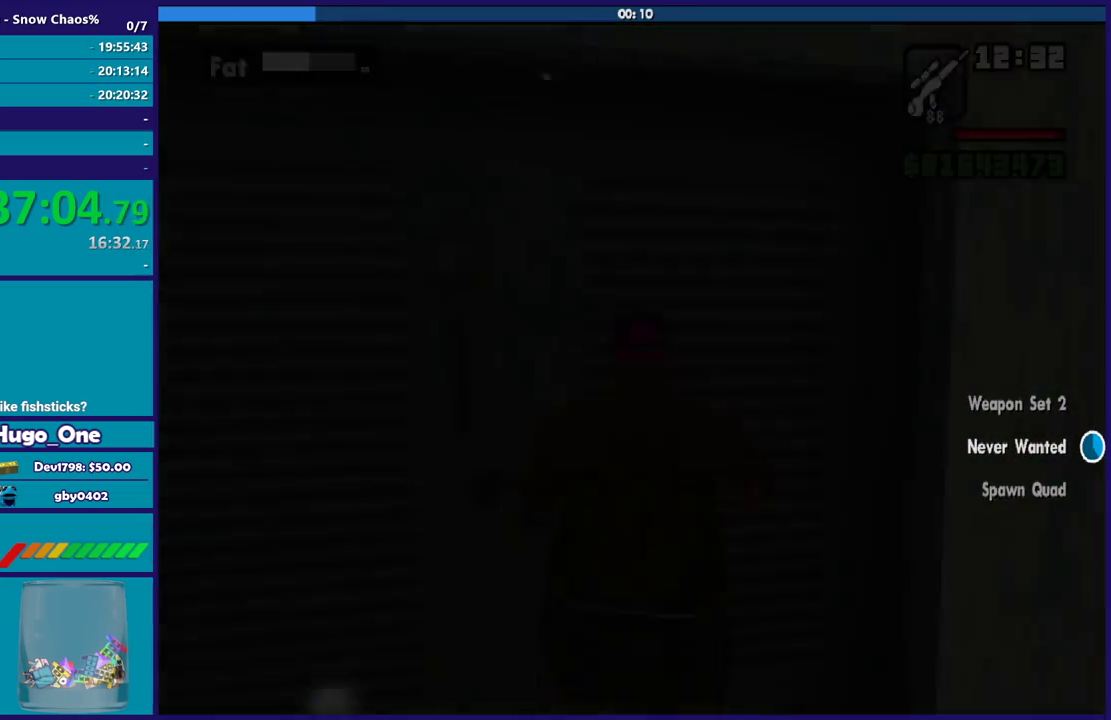
{"buttons": ["A"], "left_stick": "center", "right_stick": "center", "button_events": [[67, "A", "down"], [167, "A", "up"], [267, "A", "down"], [367, "A", "up"], [467, "A", "down"]]}
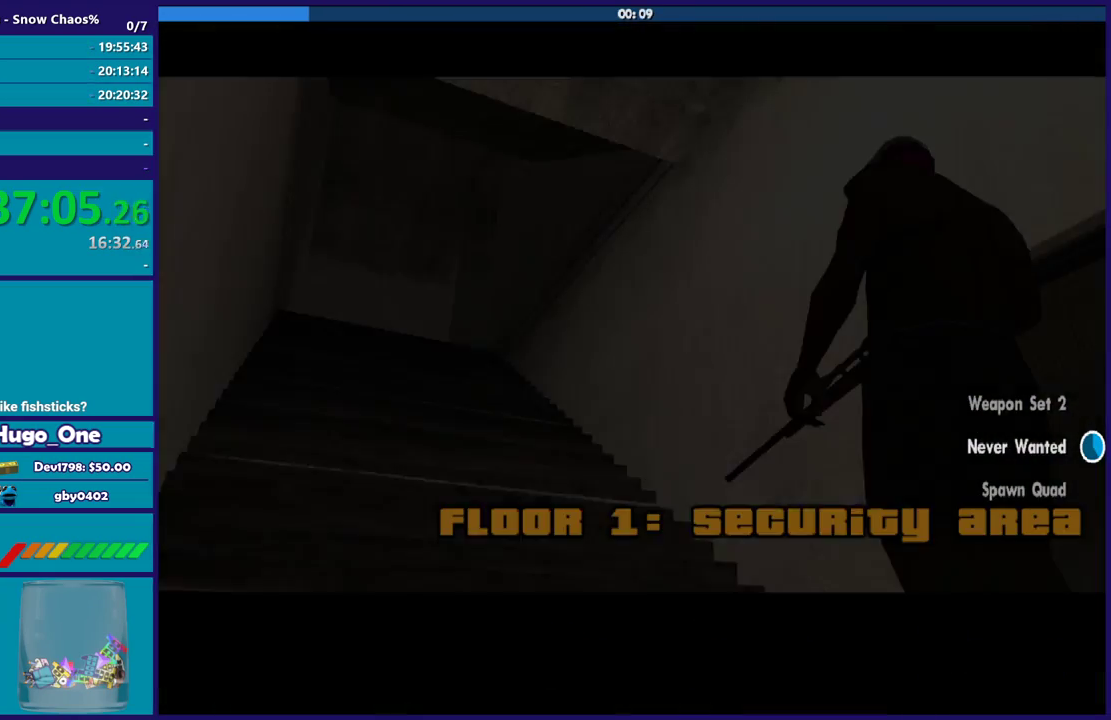
{"buttons": [], "left_stick": "center", "right_stick": "center", "button_events": [[67, "A", "up"], [167, "A", "down"], [267, "A", "up"], [367, "A", "down"], [467, "A", "up"]]}
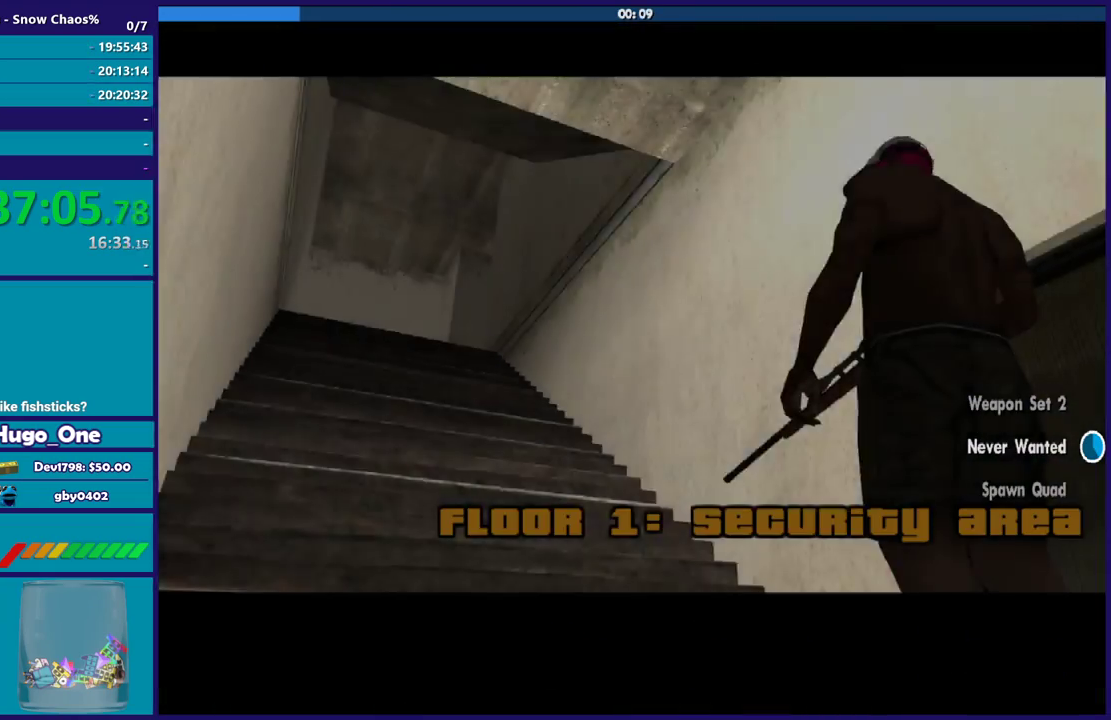
{"buttons": ["A"], "left_stick": "up-left", "right_stick": "center", "button_events": [[34, "A", "down"], [167, "A", "up"], [234, "A", "down"], [334, "A", "up"], [434, "A", "down"]]}
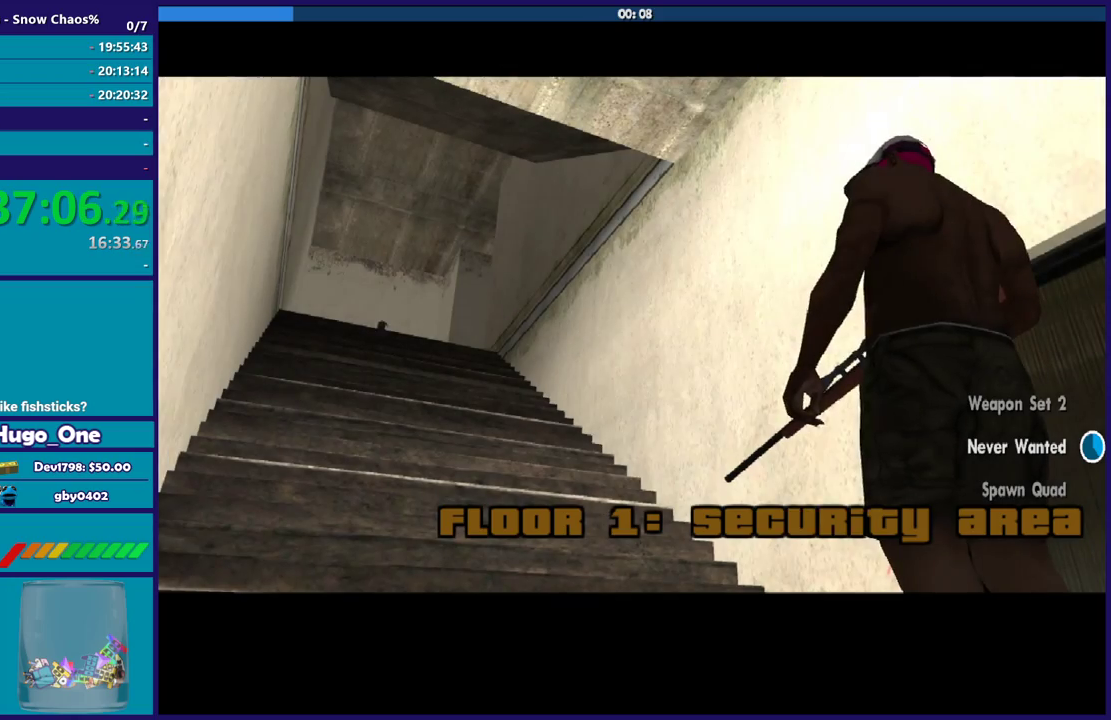
{"buttons": [], "left_stick": "up-left", "right_stick": "center", "button_events": [[33, "A", "up"], [100, "A", "down"], [233, "A", "up"], [300, "A", "down"], [434, "A", "up"]]}